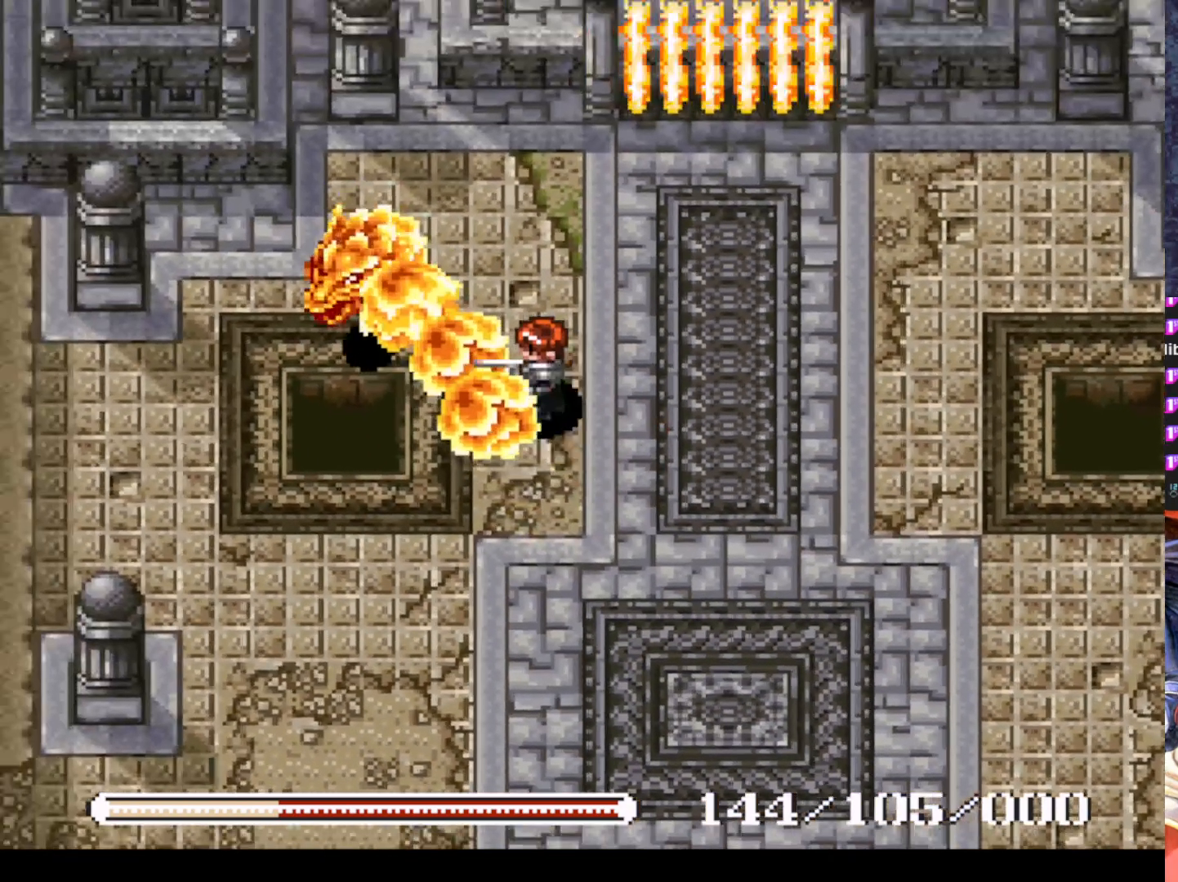
Gameplay with a controller (PlayStation layout); each line is a JSON object with the inputs held at the frame after it. "events" lists button and stick changes between this image and that frame as [ms after this image, input, new state], when the widget could be followed in between. Not read: right_stick.
{"buttons": [], "left_stick": "center", "events": [[33, "DPAD_UP", "up"], [133, "SQUARE", "up"]]}
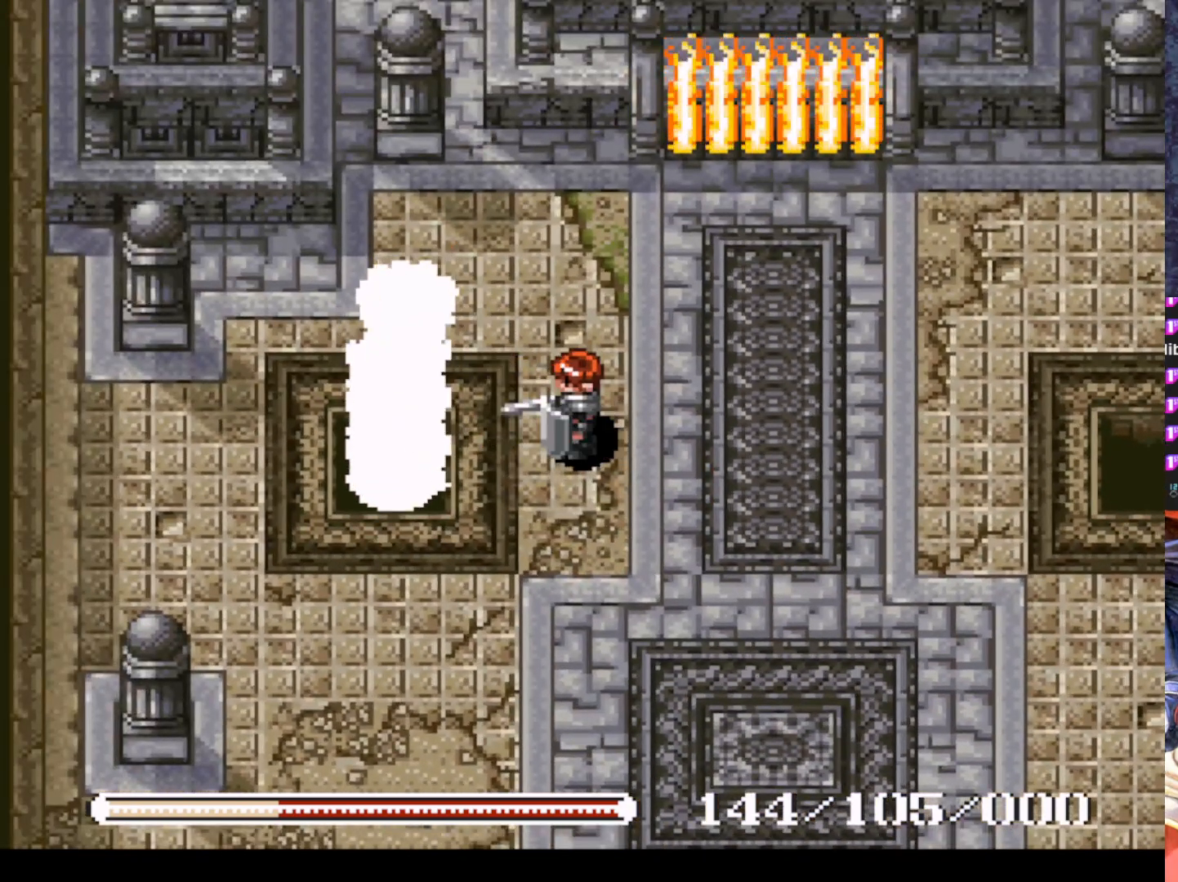
{"buttons": ["DPAD_DOWN", "DPAD_RIGHT"], "left_stick": "center", "events": [[84, "DPAD_DOWN", "down"], [267, "DPAD_RIGHT", "down"]]}
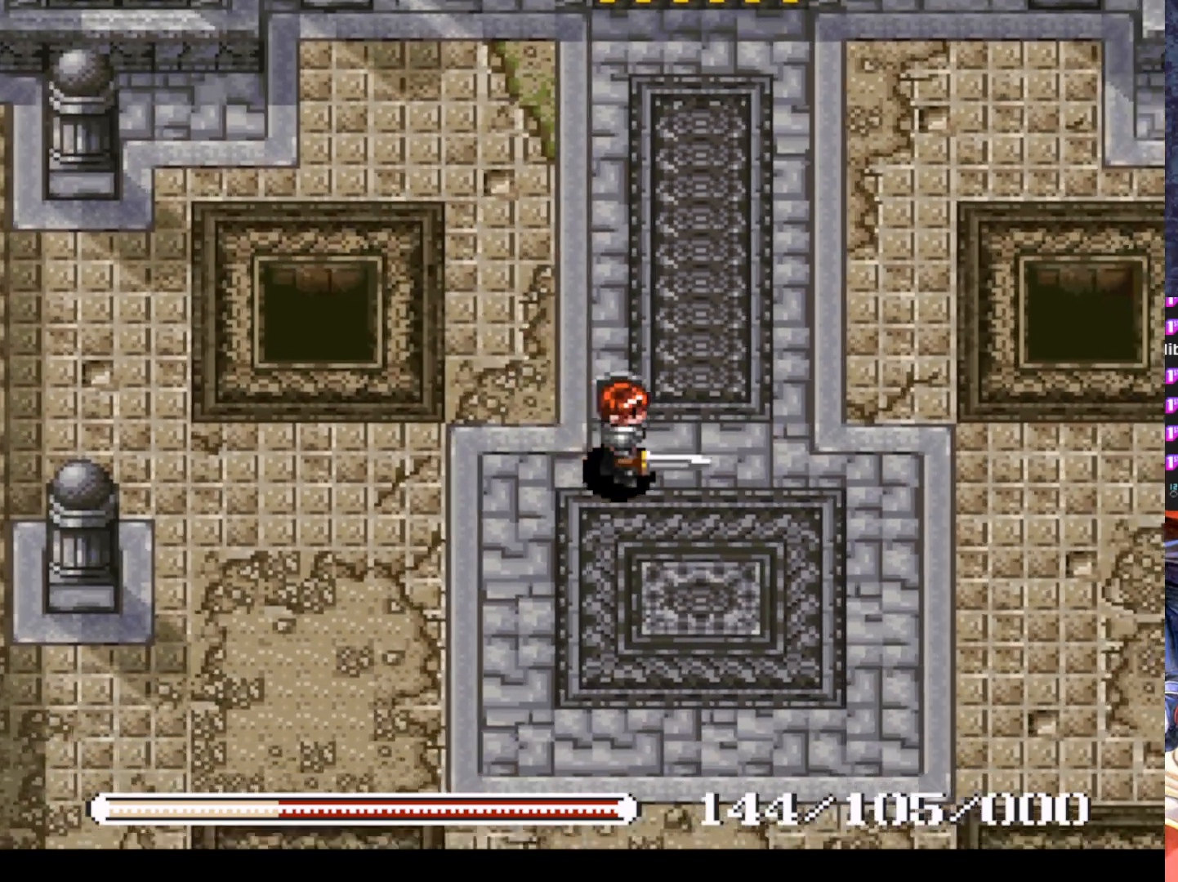
{"buttons": [], "left_stick": "center", "events": [[16, "DPAD_DOWN", "up"], [50, "DPAD_RIGHT", "up"]]}
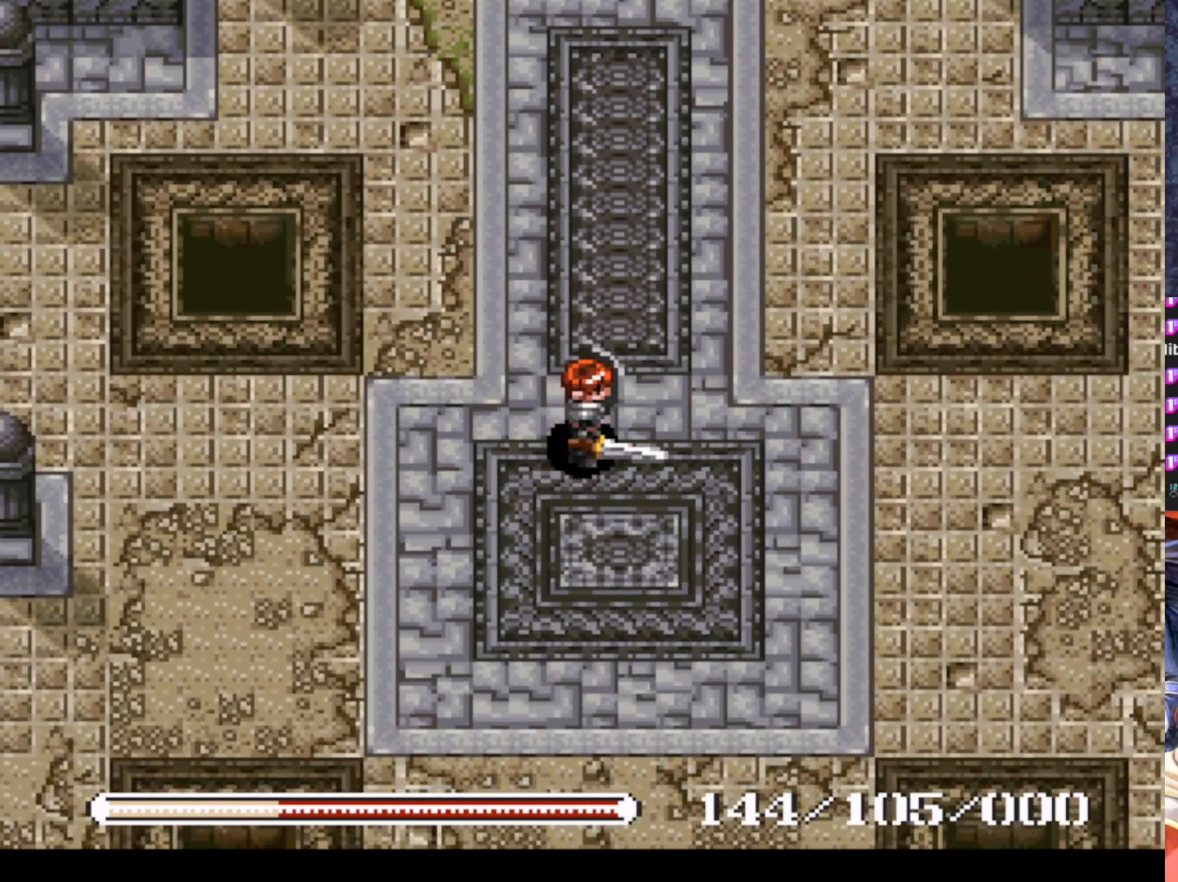
{"buttons": [], "left_stick": "center", "events": []}
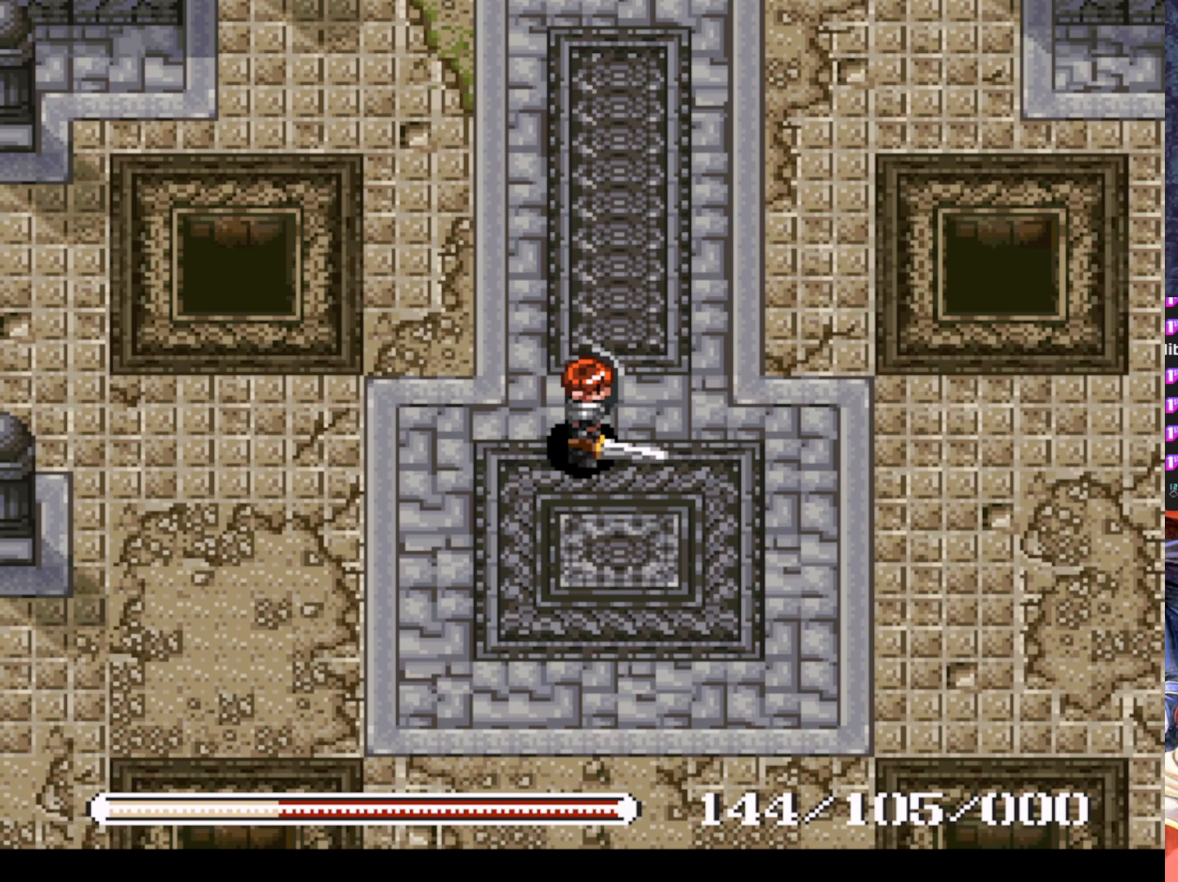
{"buttons": ["DPAD_DOWN"], "left_stick": "center", "events": [[300, "DPAD_DOWN", "down"]]}
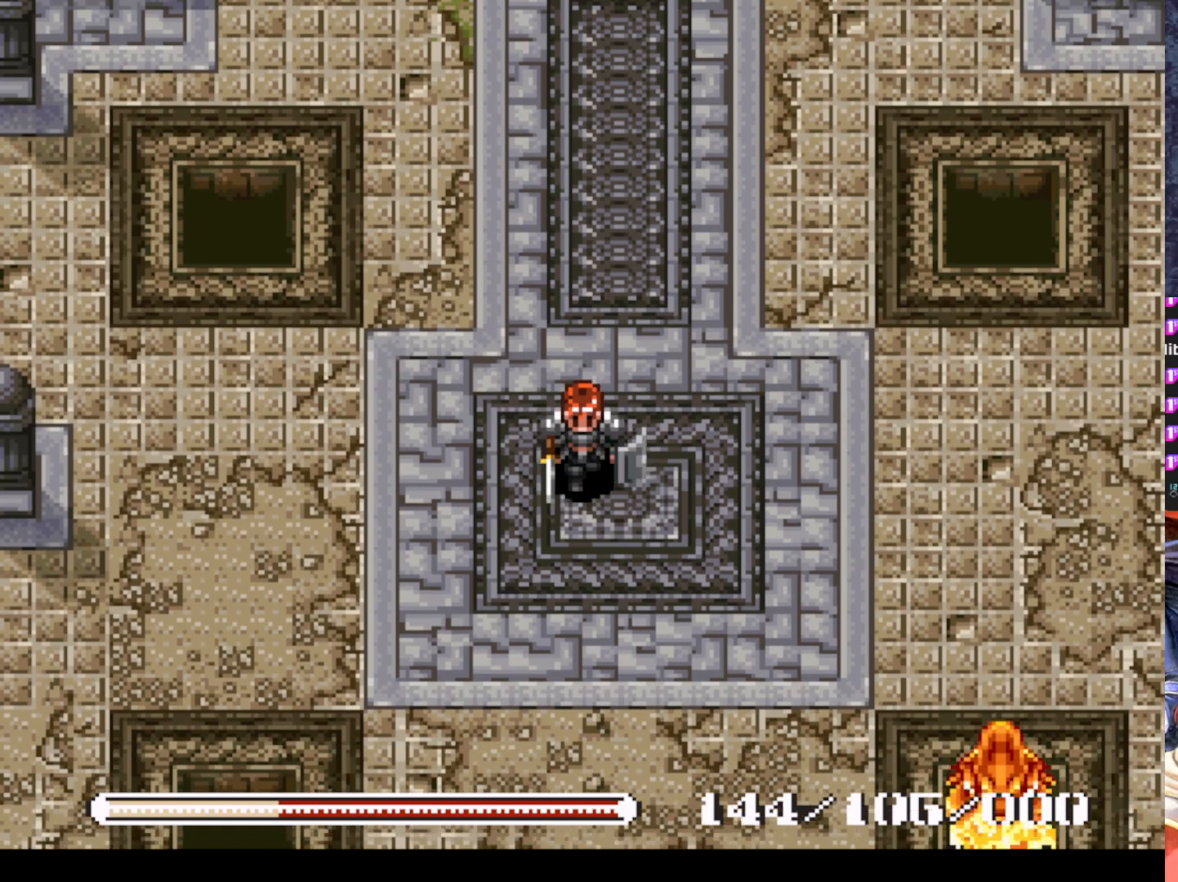
{"buttons": ["DPAD_RIGHT"], "left_stick": "center", "events": [[184, "DPAD_RIGHT", "down"], [301, "DPAD_DOWN", "up"]]}
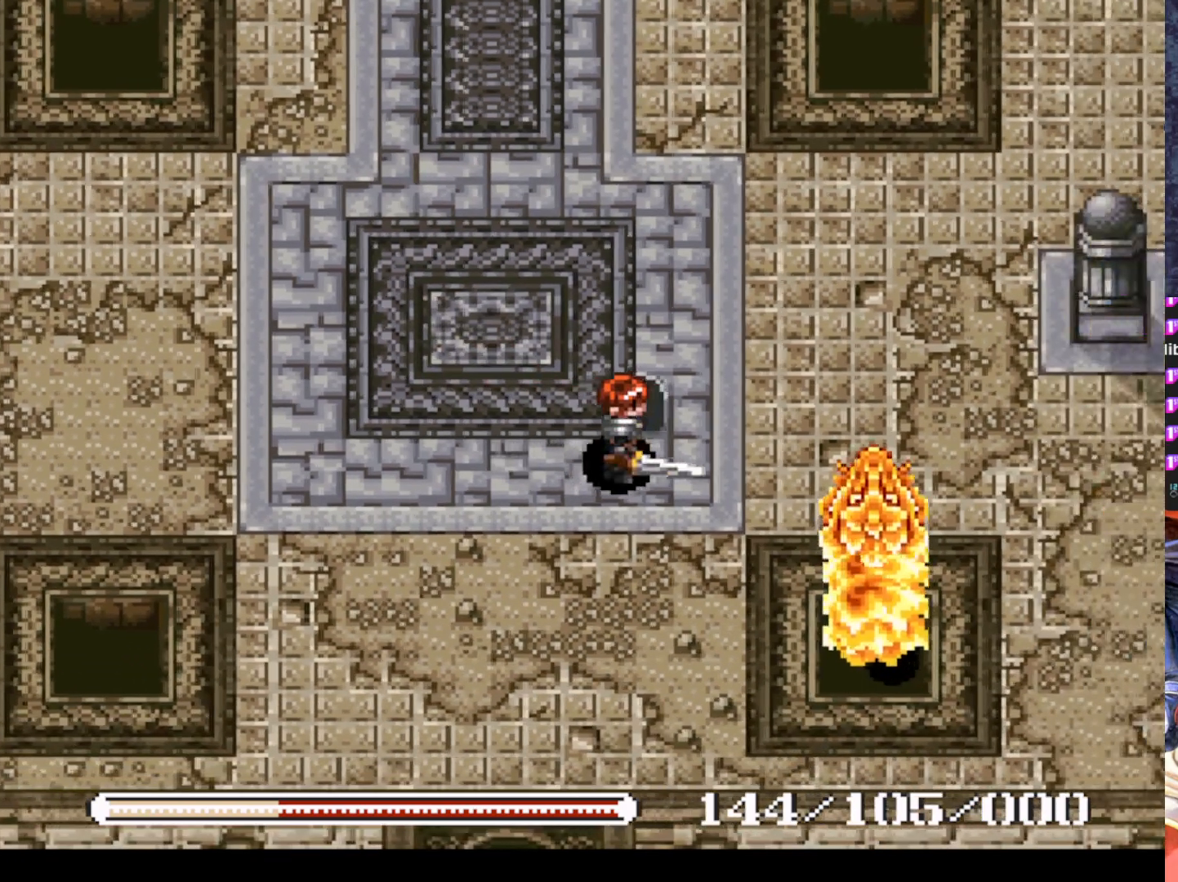
{"buttons": [], "left_stick": "center", "events": [[16, "SQUARE", "down"], [133, "DPAD_RIGHT", "up"], [167, "SQUARE", "up"], [233, "SQUARE", "down"], [317, "SQUARE", "up"], [400, "SQUARE", "down"], [484, "SQUARE", "up"]]}
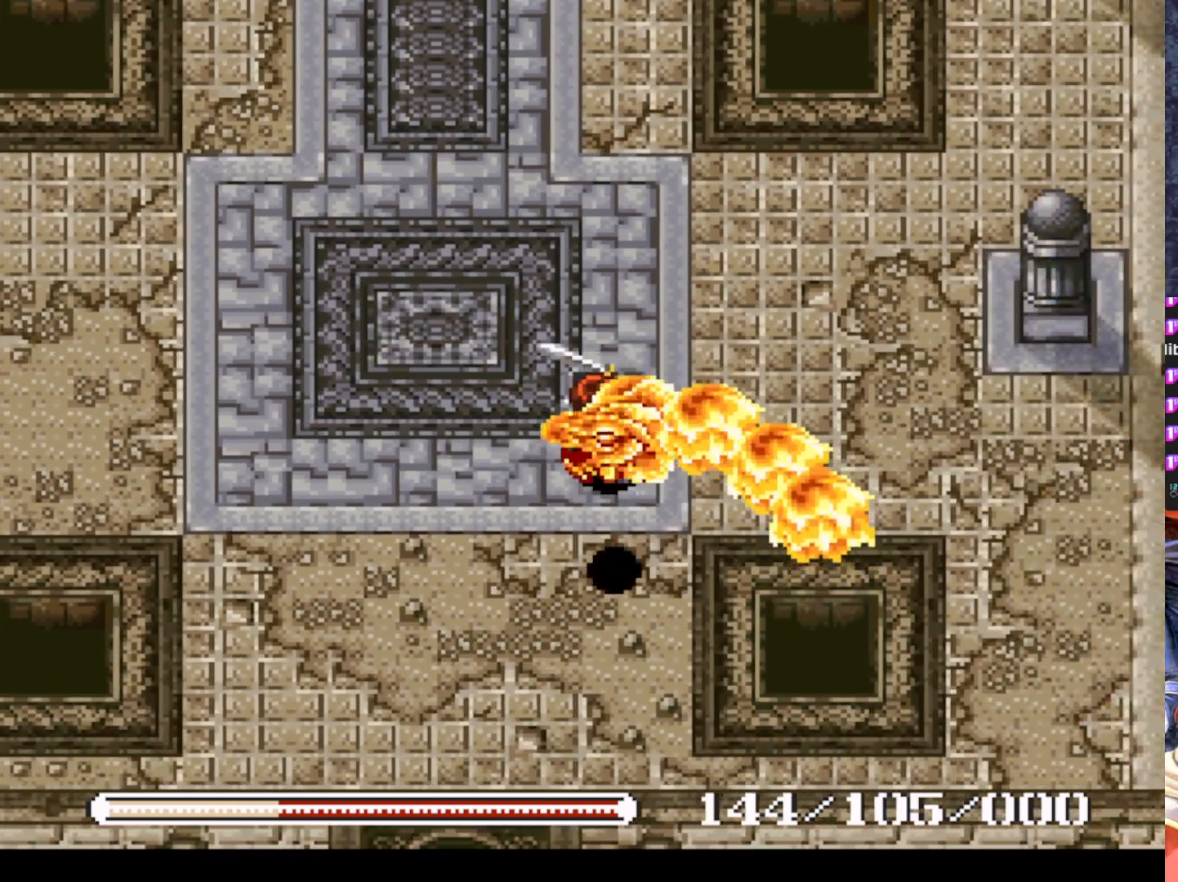
{"buttons": ["DPAD_UP"], "left_stick": "center", "events": [[34, "SQUARE", "down"], [167, "SQUARE", "up"], [451, "DPAD_UP", "down"]]}
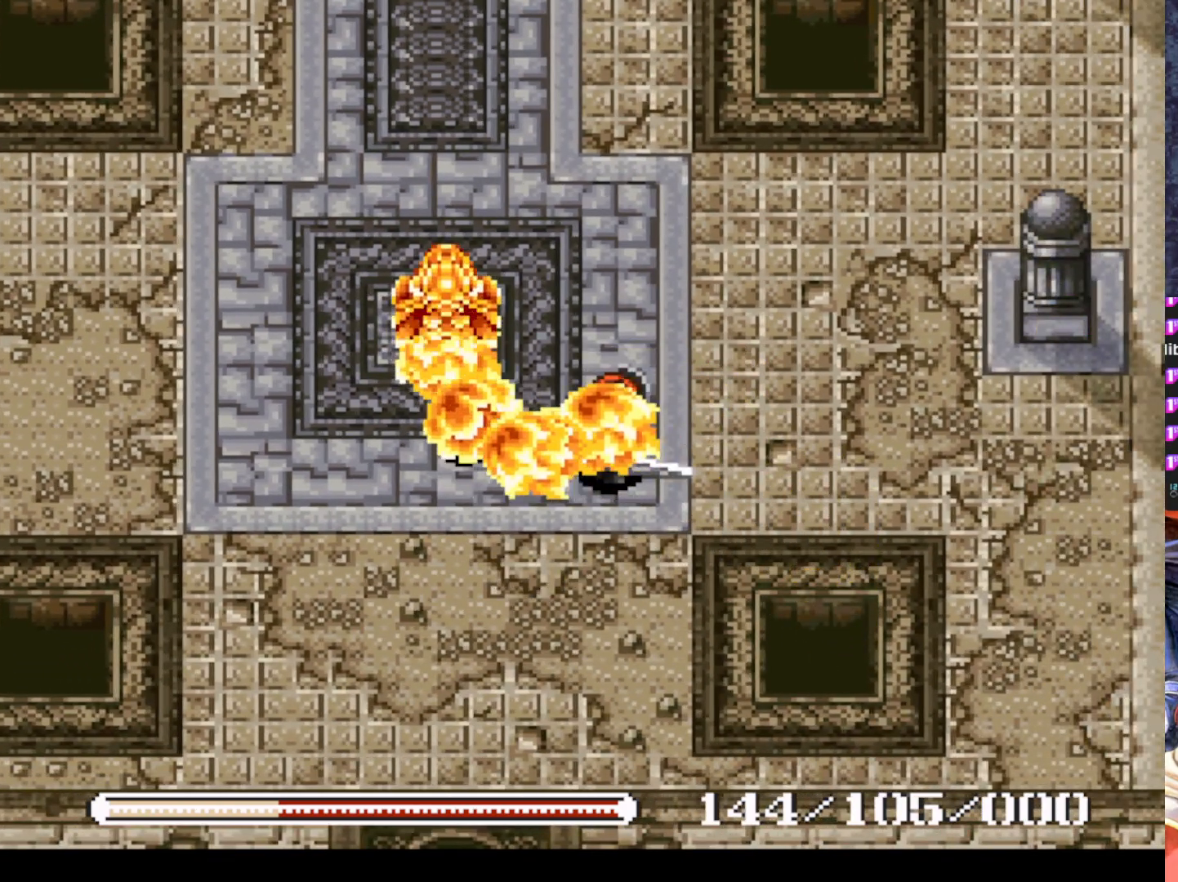
{"buttons": ["SQUARE"], "left_stick": "center", "events": [[167, "DPAD_UP", "up"], [183, "SQUARE", "down"], [317, "SQUARE", "up"], [434, "SQUARE", "down"]]}
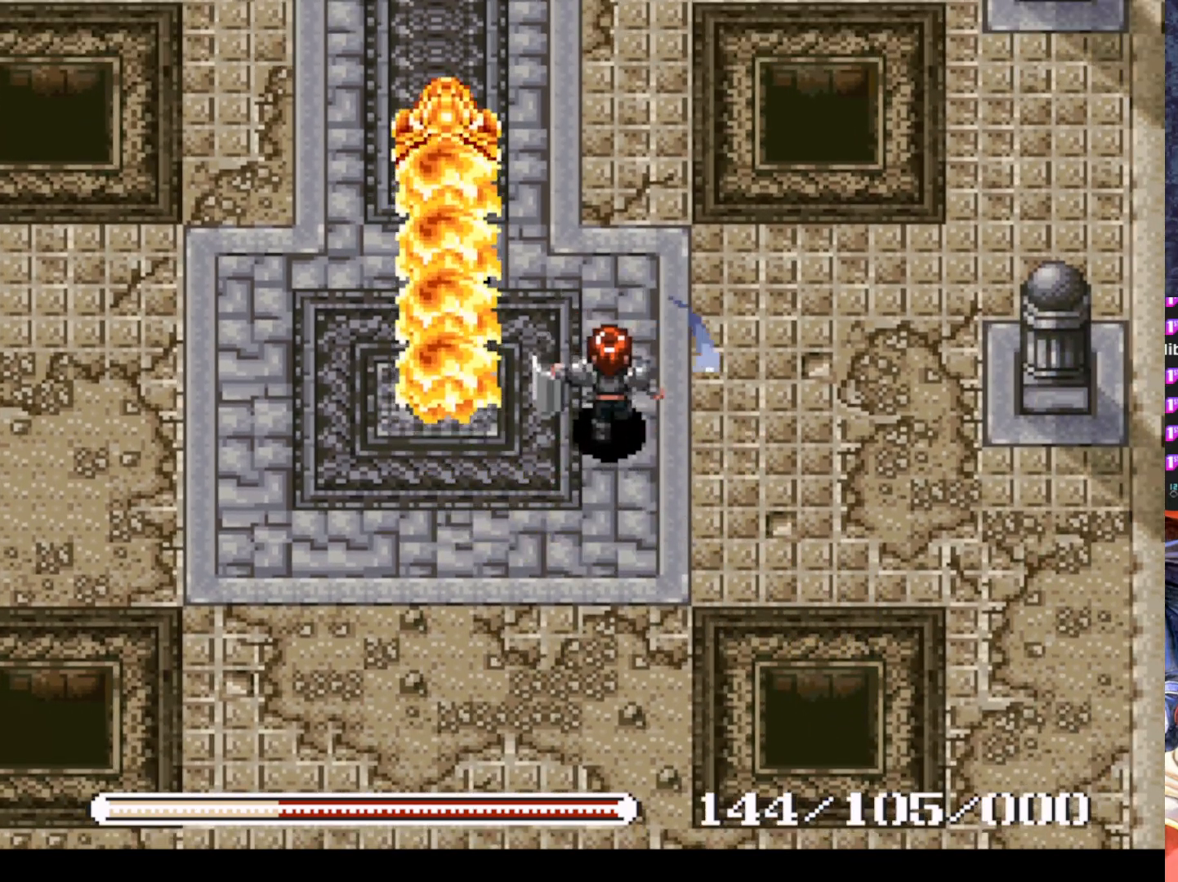
{"buttons": ["DPAD_LEFT"], "left_stick": "center", "events": [[50, "SQUARE", "up"], [434, "DPAD_LEFT", "down"]]}
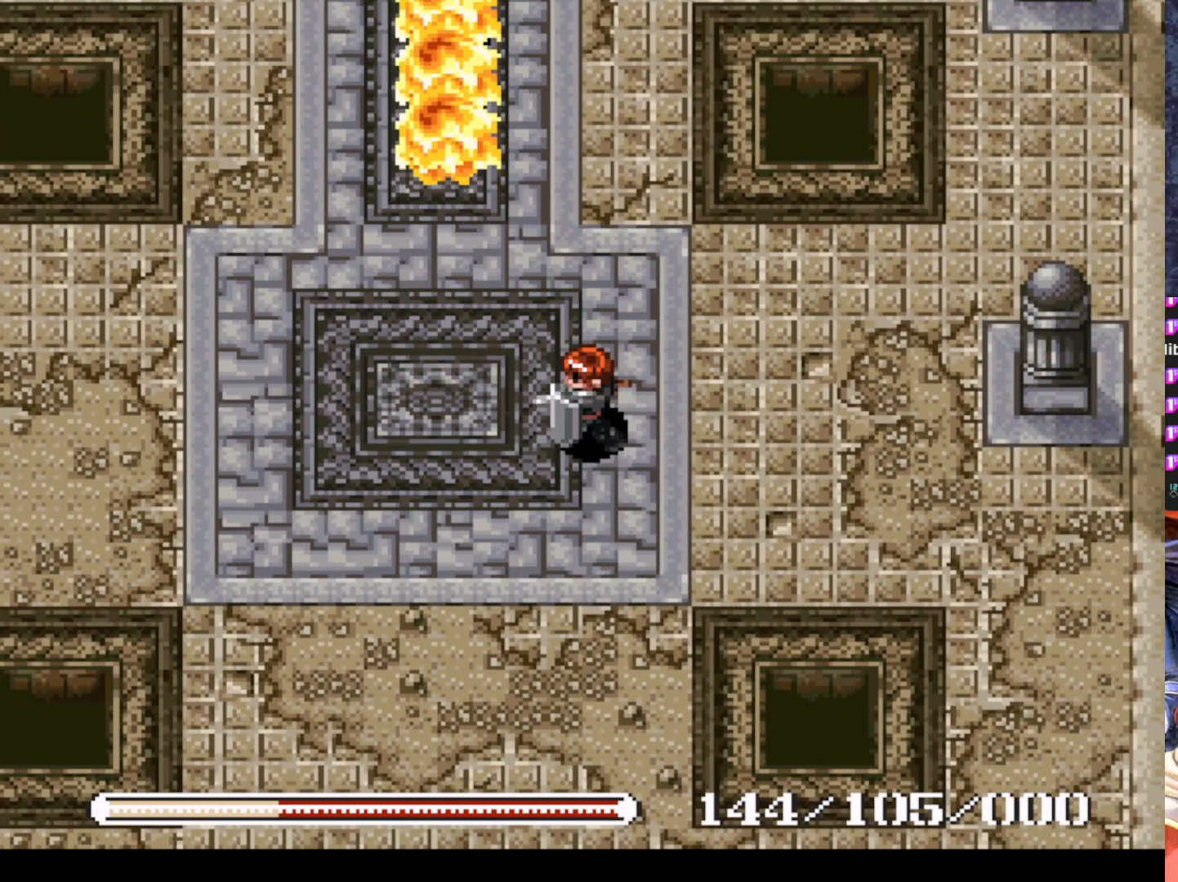
{"buttons": ["CIRCLE"], "left_stick": "center", "events": [[117, "DPAD_UP", "down"], [183, "DPAD_LEFT", "up"], [450, "DPAD_UP", "up"], [484, "CIRCLE", "down"]]}
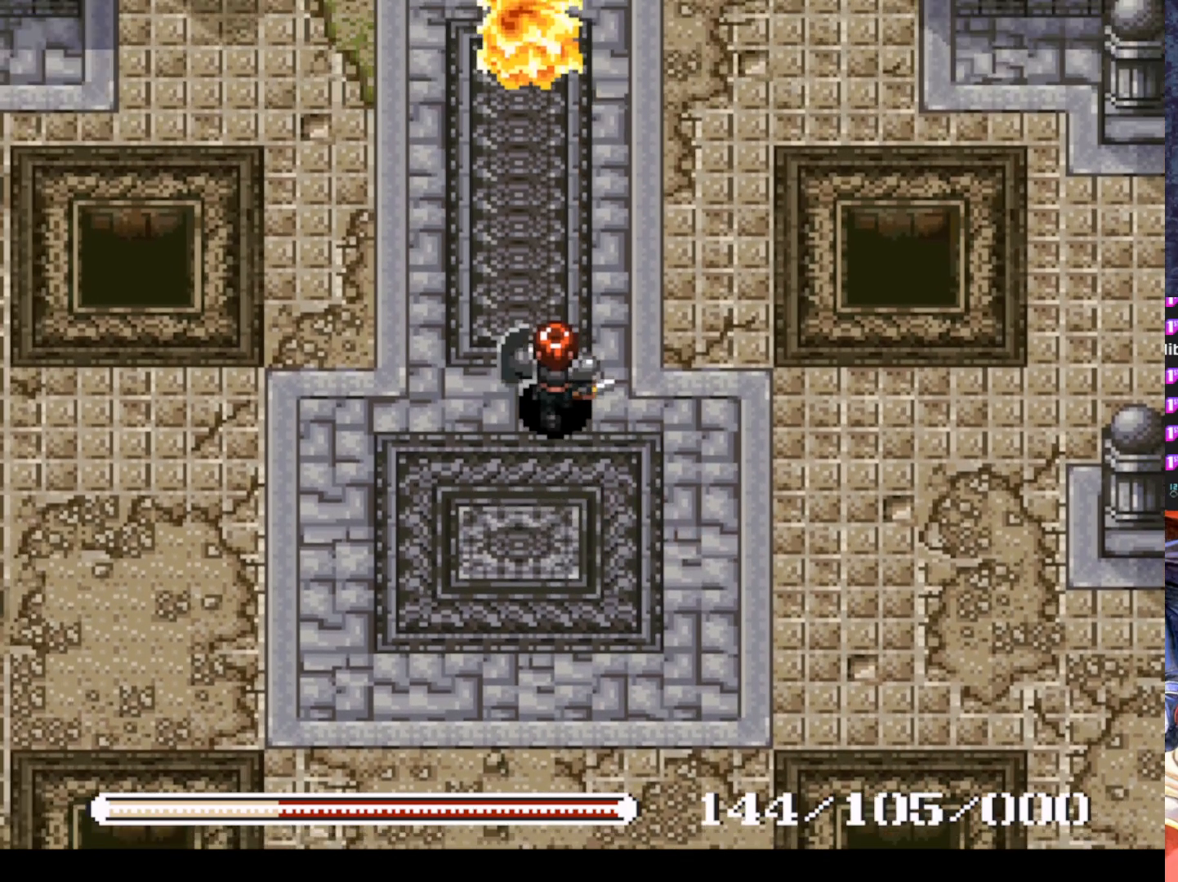
{"buttons": ["CIRCLE"], "left_stick": "center", "events": []}
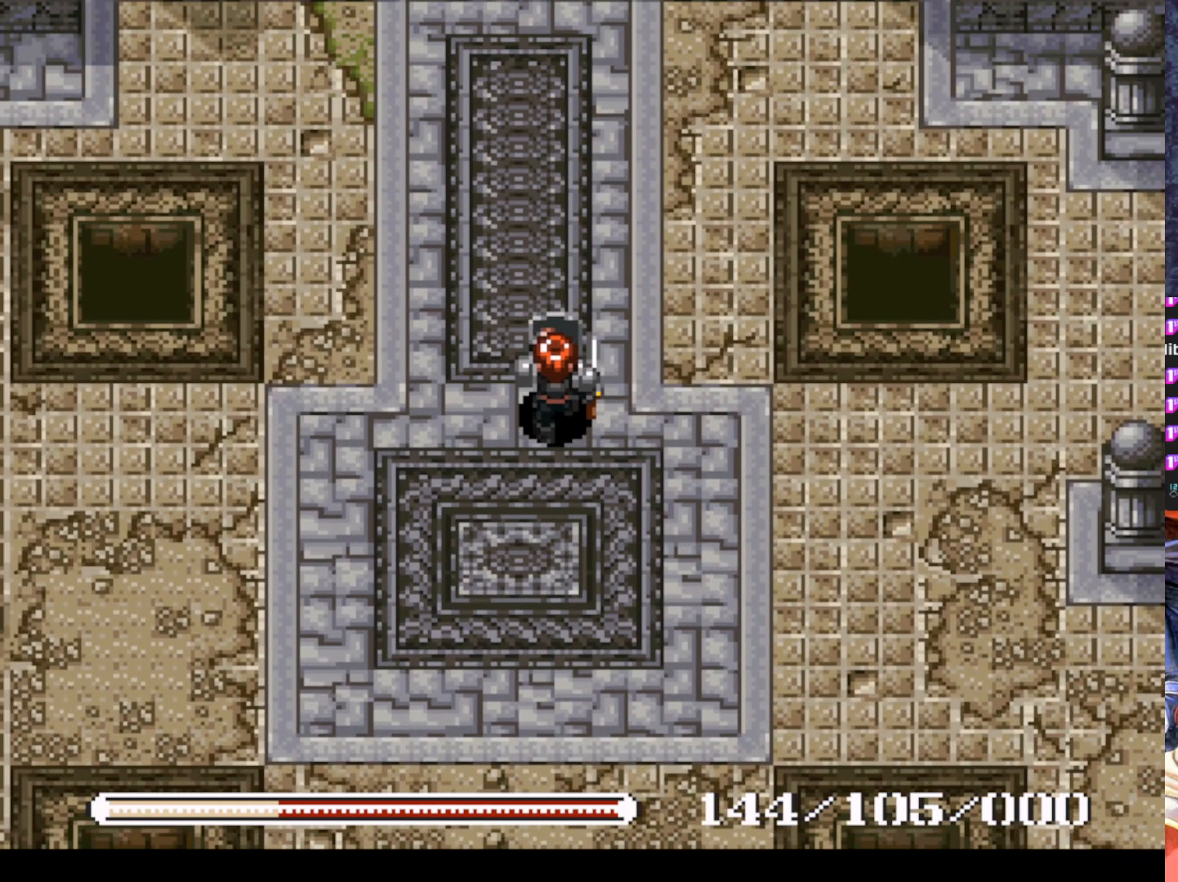
{"buttons": ["DPAD_LEFT"], "left_stick": "center", "events": [[67, "CIRCLE", "up"], [117, "DPAD_LEFT", "down"]]}
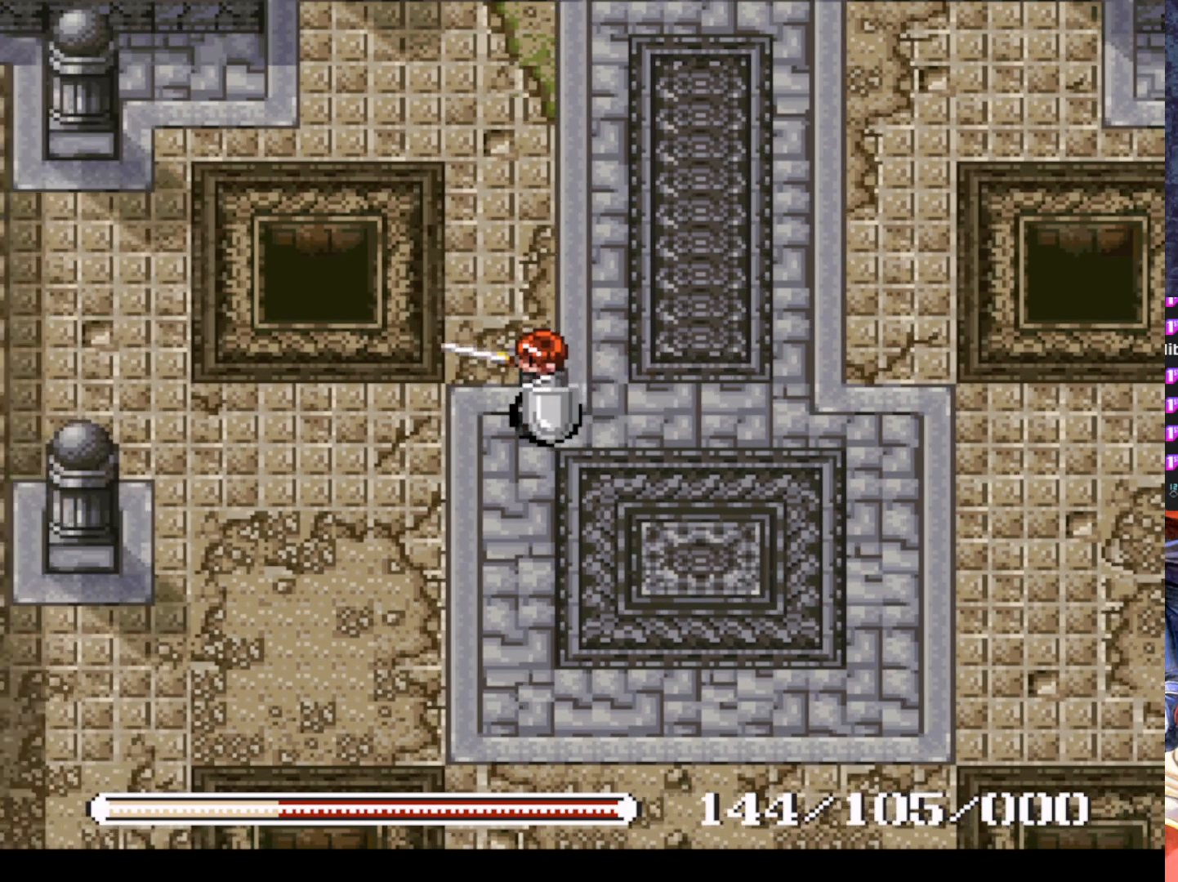
{"buttons": ["CIRCLE"], "left_stick": "center", "events": [[251, "DPAD_UP", "down"], [317, "DPAD_LEFT", "up"], [351, "CIRCLE", "down"], [467, "DPAD_UP", "up"]]}
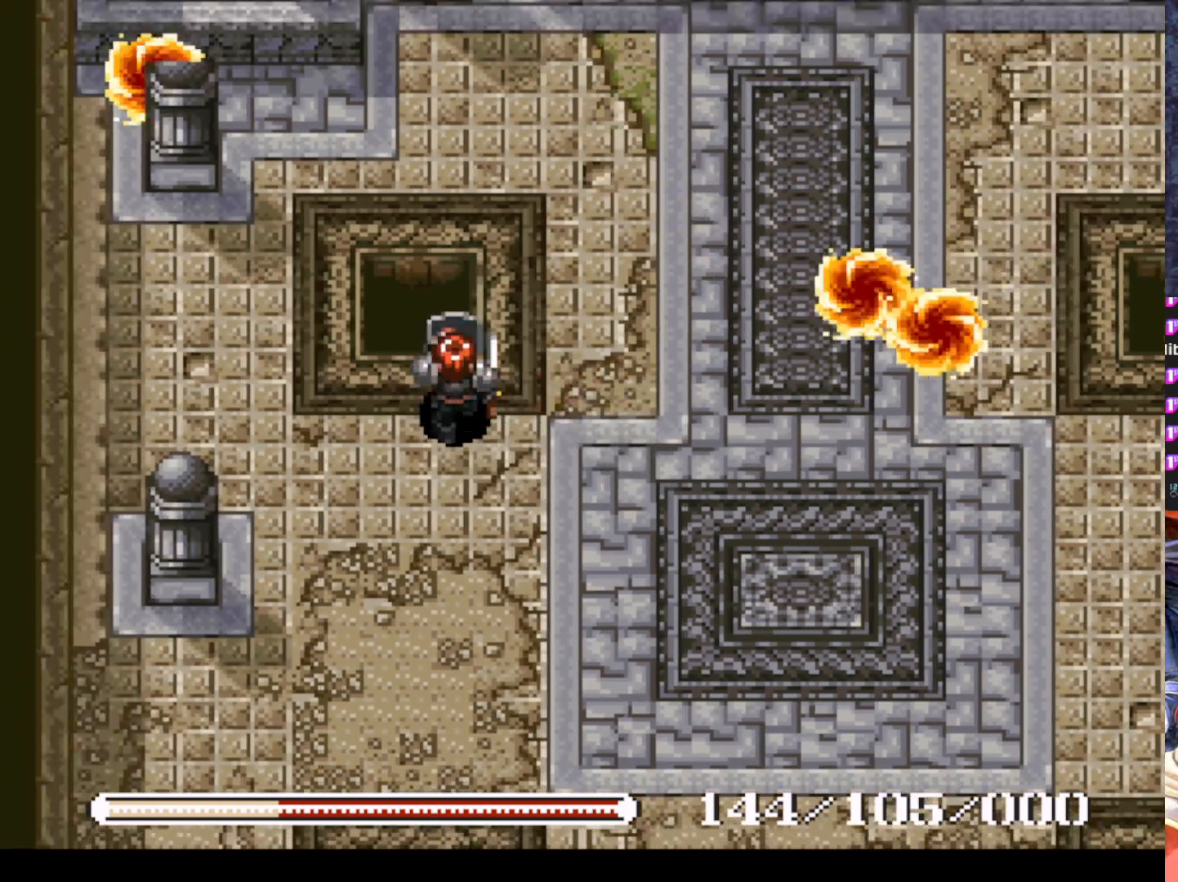
{"buttons": ["CIRCLE"], "left_stick": "center", "events": []}
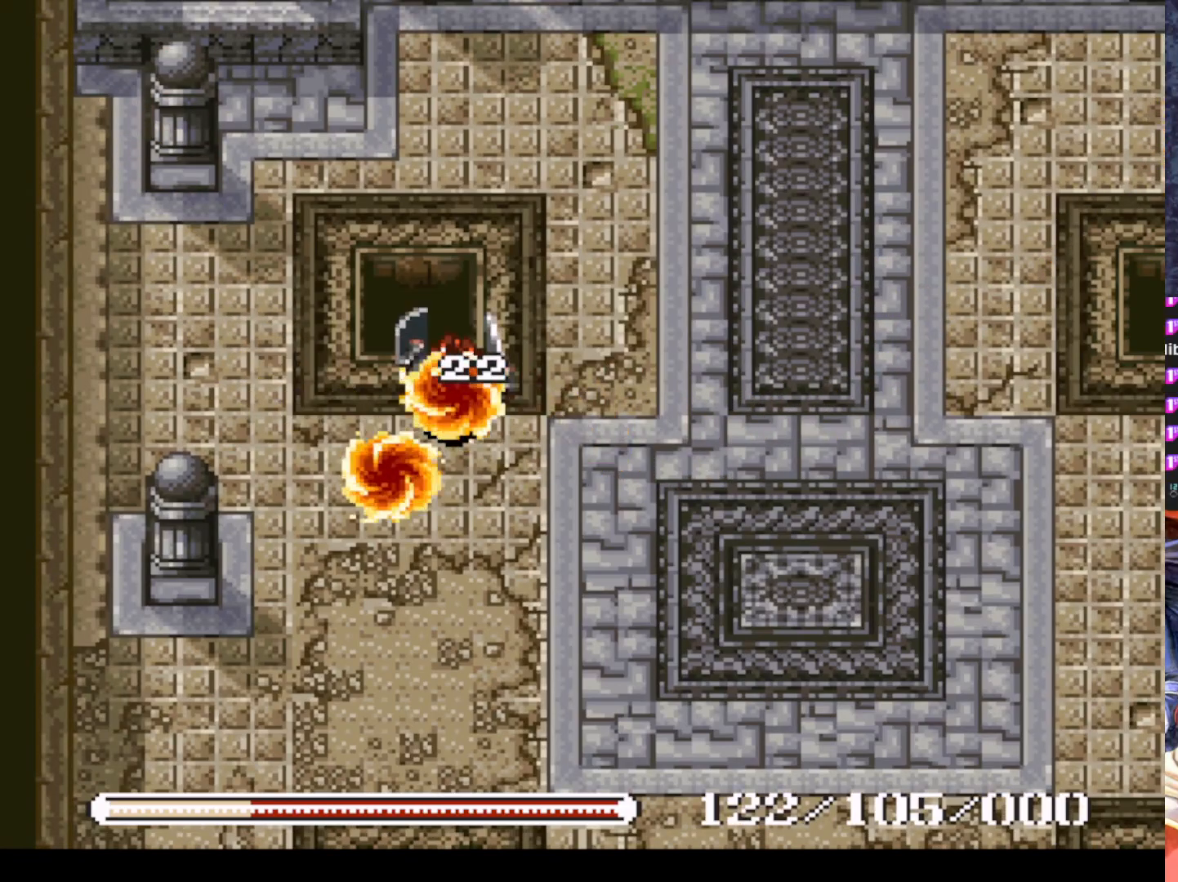
{"buttons": ["DPAD_RIGHT"], "left_stick": "center", "events": [[401, "CIRCLE", "up"], [401, "DPAD_RIGHT", "down"]]}
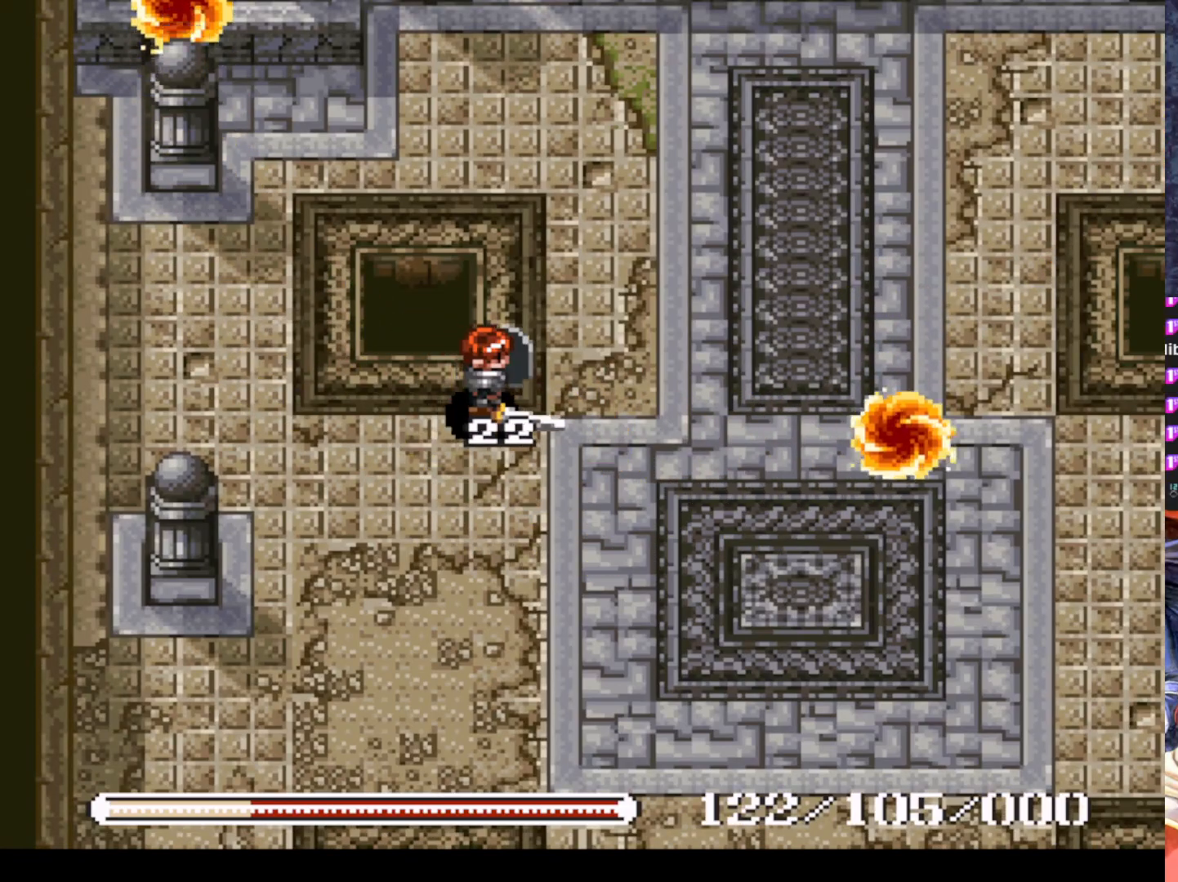
{"buttons": ["CIRCLE", "DPAD_UP"], "left_stick": "center", "events": [[367, "DPAD_UP", "down"], [384, "DPAD_RIGHT", "up"], [500, "CIRCLE", "down"]]}
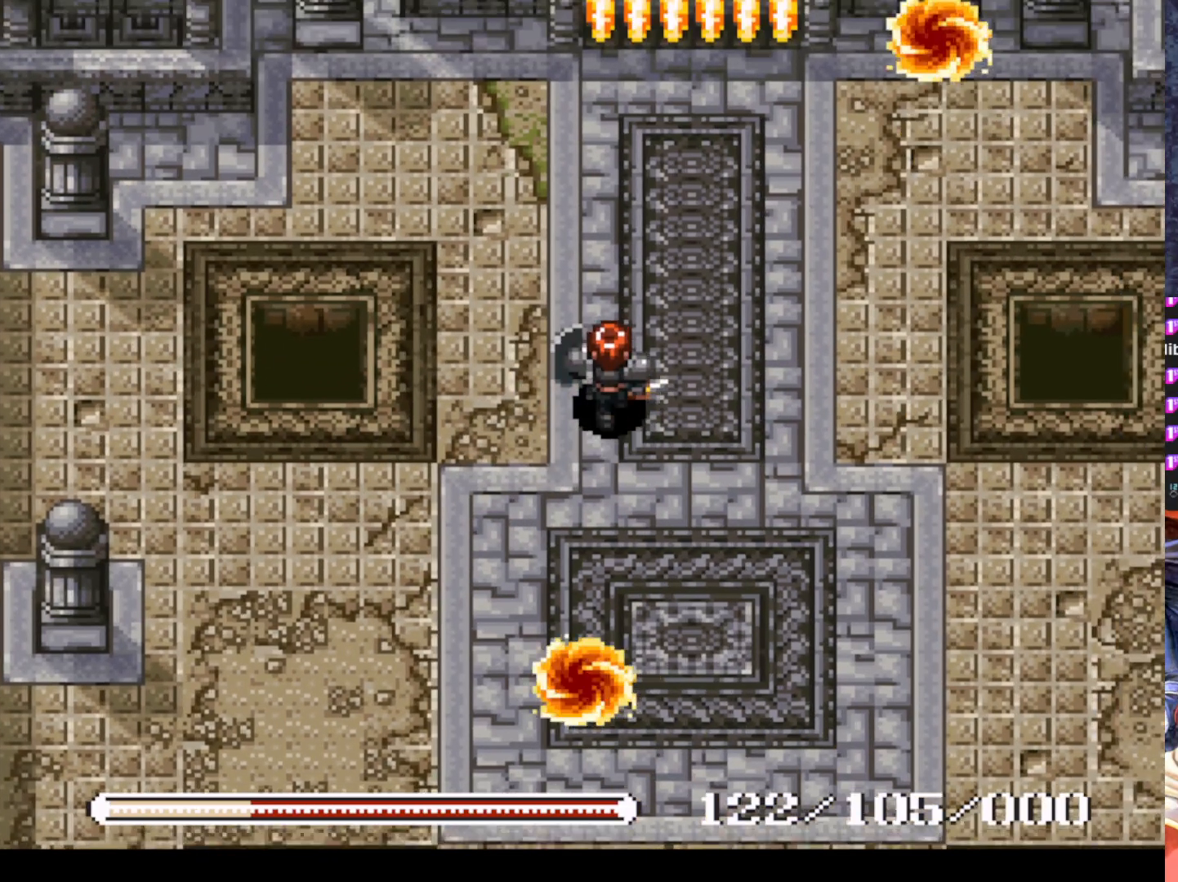
{"buttons": ["CIRCLE"], "left_stick": "center", "events": [[67, "DPAD_UP", "up"]]}
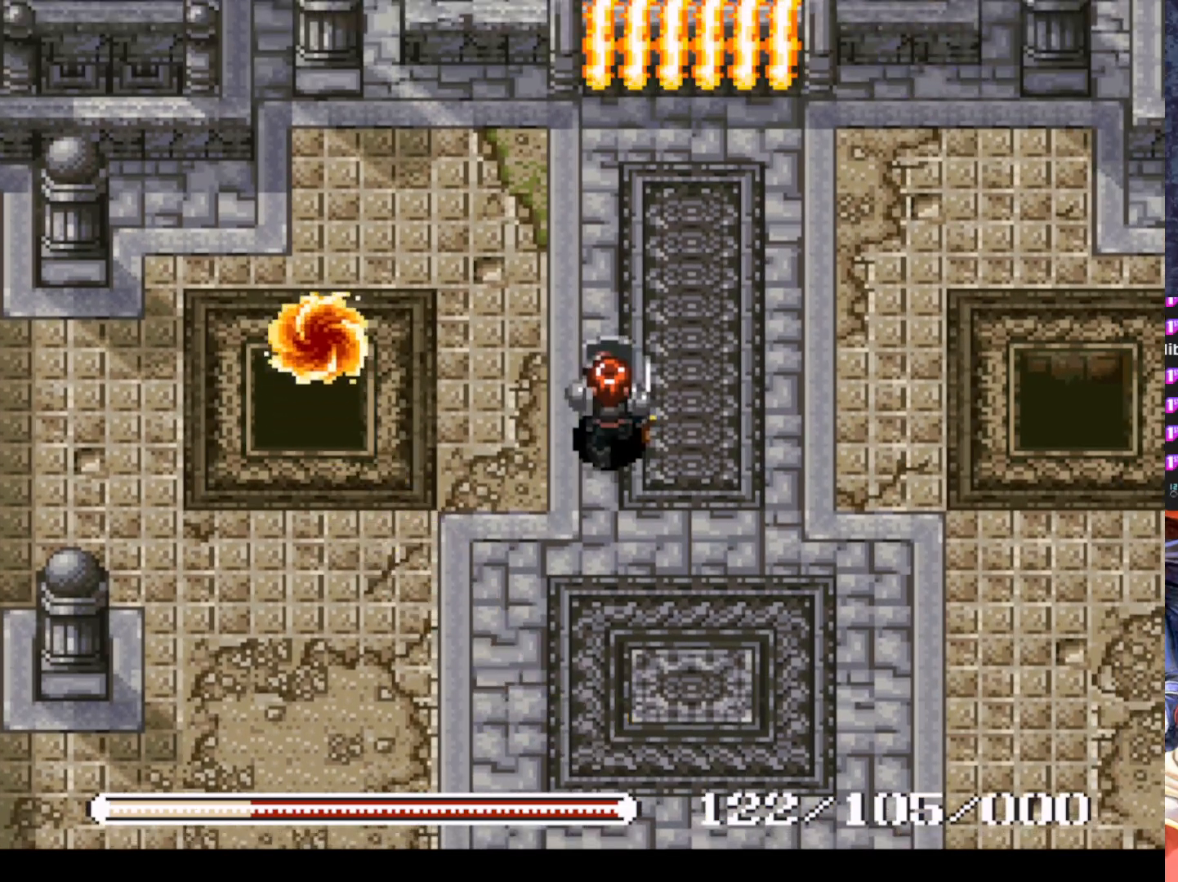
{"buttons": ["DPAD_DOWN", "DPAD_LEFT"], "left_stick": "center", "events": [[167, "CIRCLE", "up"], [234, "DPAD_UP", "down"], [434, "DPAD_UP", "up"], [467, "DPAD_LEFT", "down"], [501, "DPAD_DOWN", "down"]]}
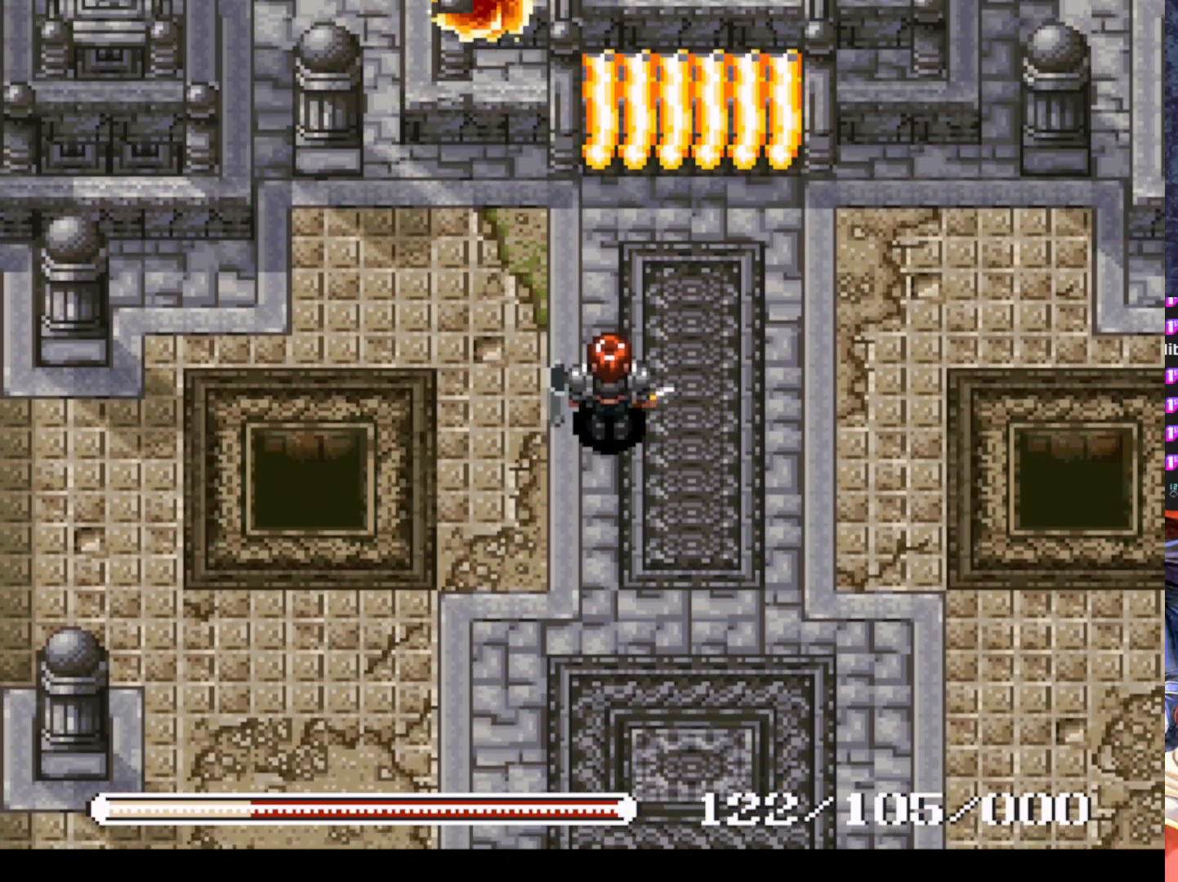
{"buttons": ["DPAD_UP"], "left_stick": "center", "events": [[100, "DPAD_LEFT", "up"], [233, "DPAD_DOWN", "up"], [317, "DPAD_UP", "down"], [383, "DPAD_LEFT", "down"], [450, "DPAD_LEFT", "up"]]}
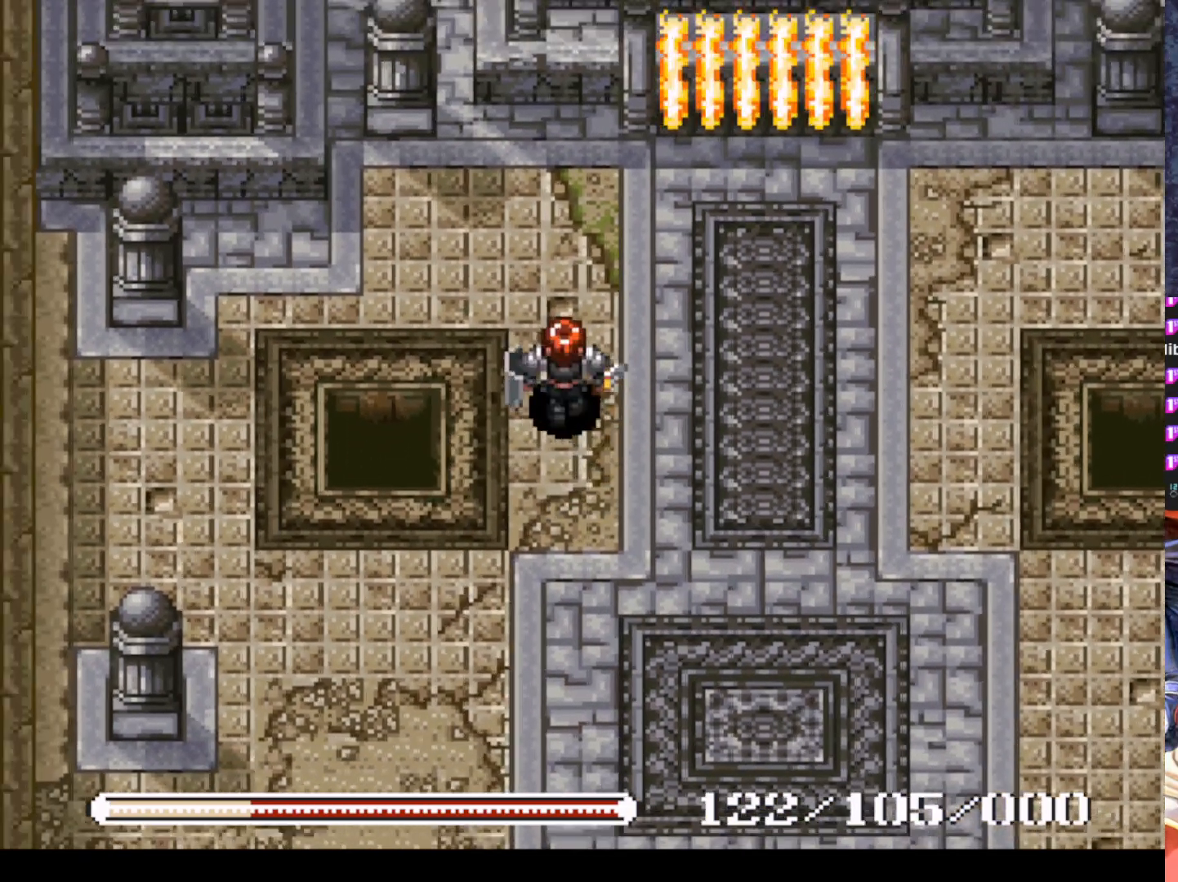
{"buttons": ["DPAD_UP", "DPAD_LEFT"], "left_stick": "center", "events": [[350, "DPAD_UP", "up"], [401, "DPAD_UP", "down"], [434, "DPAD_LEFT", "down"]]}
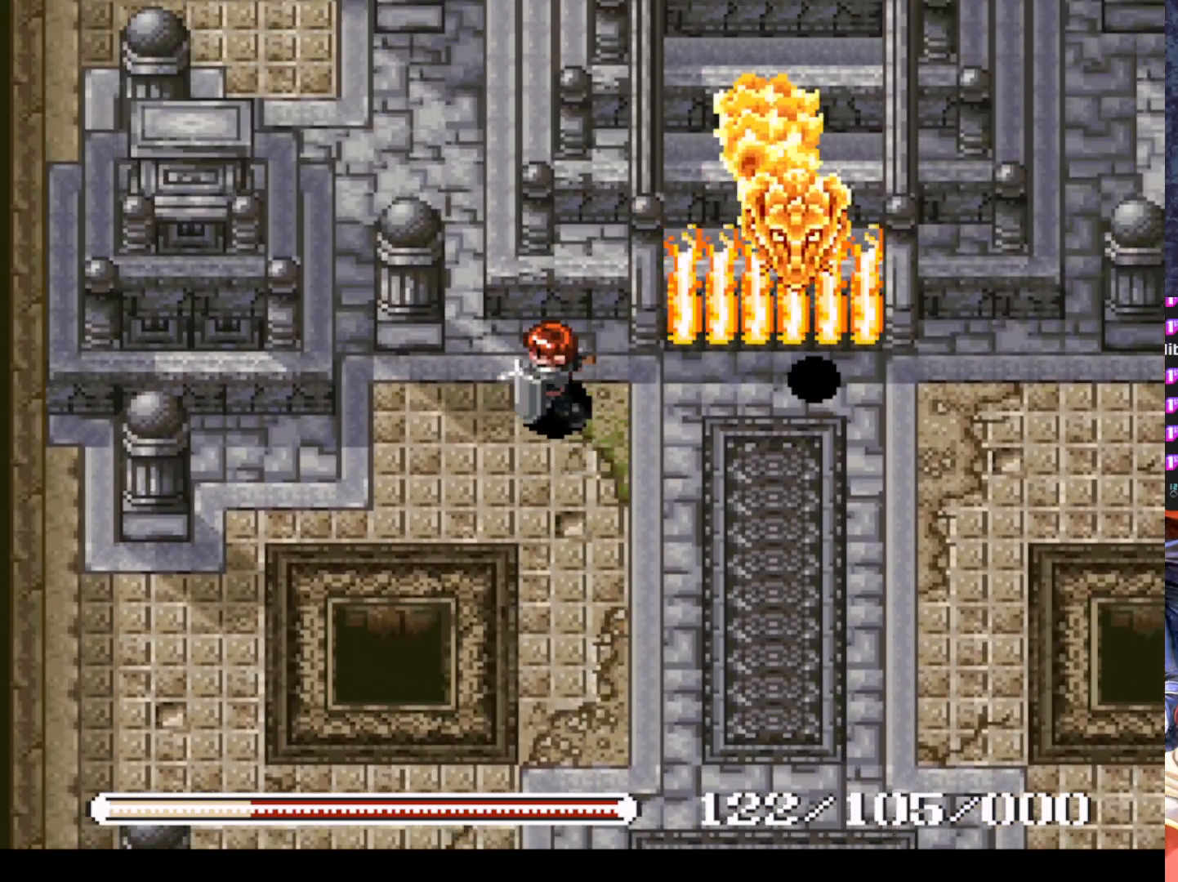
{"buttons": ["DPAD_DOWN"], "left_stick": "center", "events": [[16, "DPAD_LEFT", "up"], [33, "DPAD_RIGHT", "down"], [33, "DPAD_UP", "up"], [183, "SQUARE", "down"], [233, "DPAD_RIGHT", "up"], [300, "SQUARE", "up"], [483, "DPAD_DOWN", "down"]]}
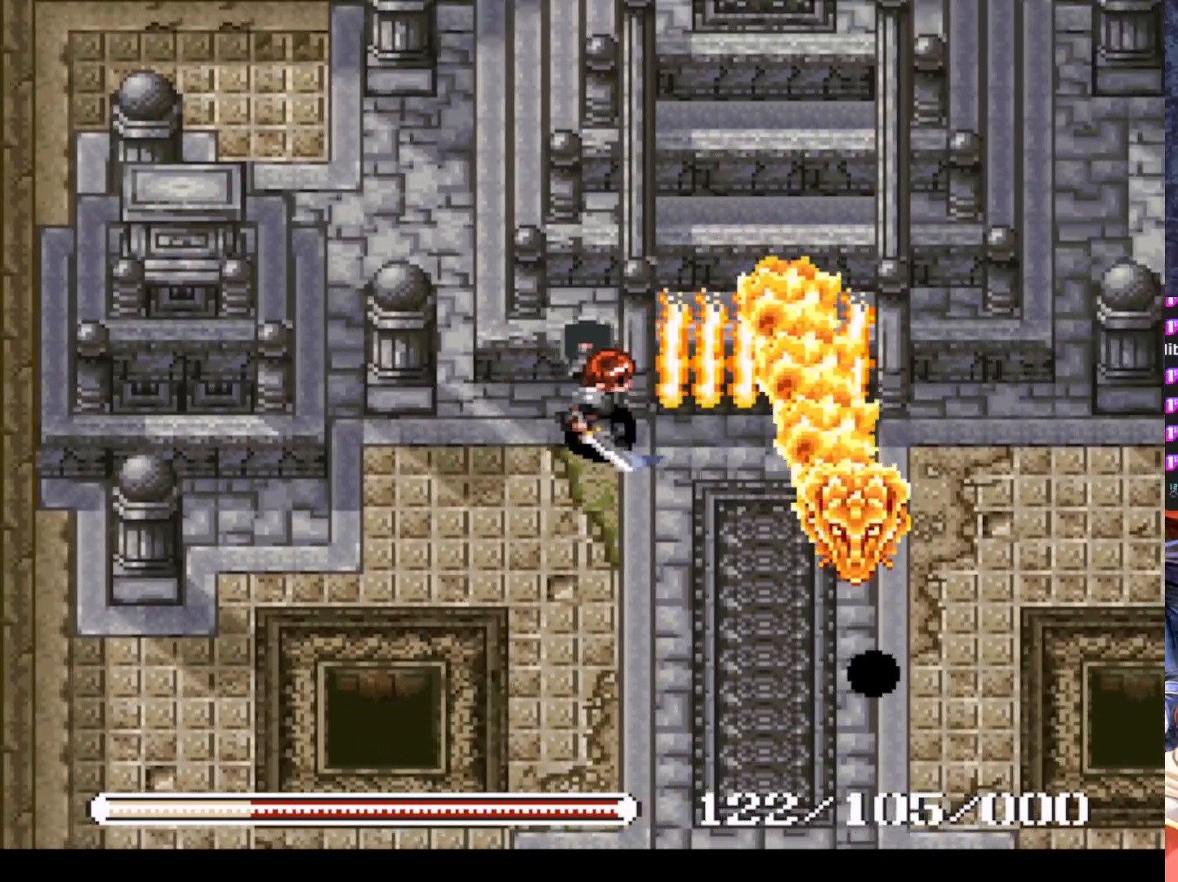
{"buttons": ["DPAD_DOWN", "DPAD_RIGHT"], "left_stick": "center", "events": [[350, "DPAD_RIGHT", "down"]]}
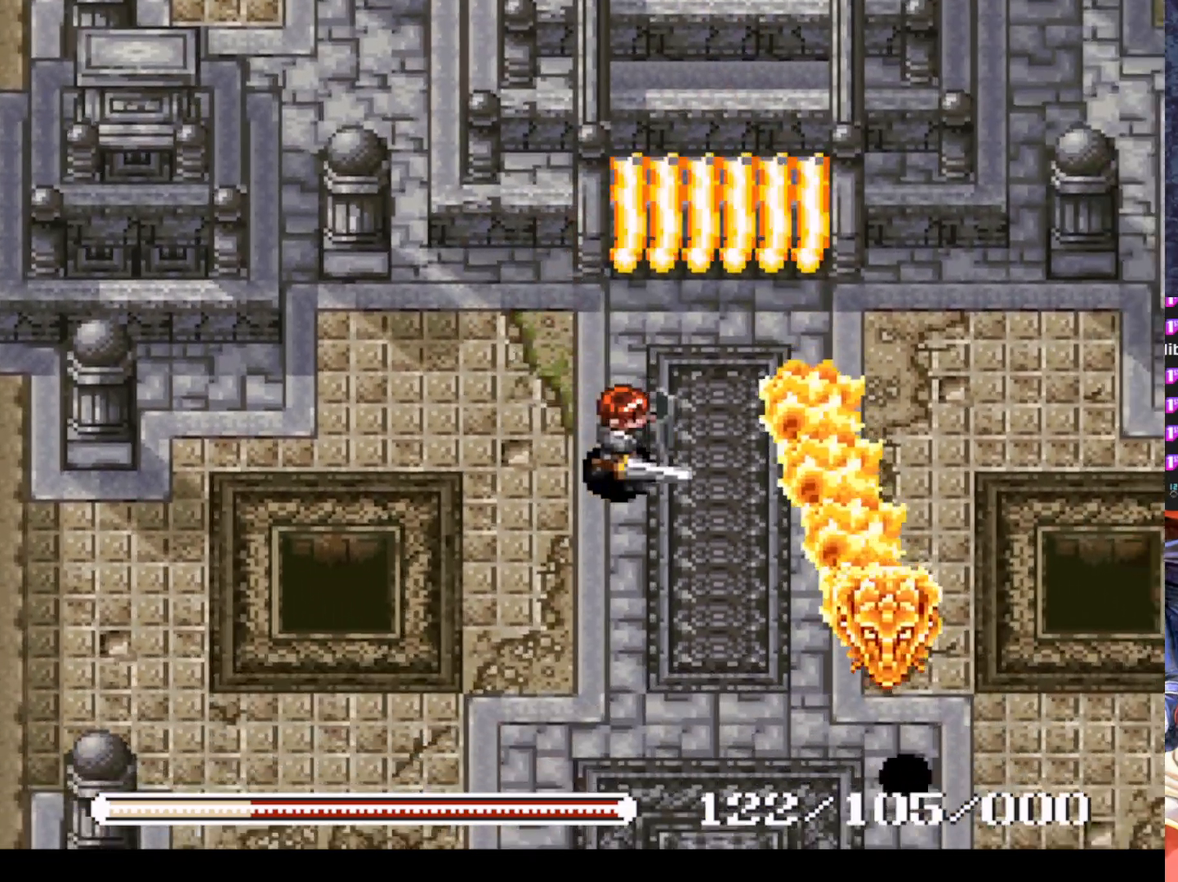
{"buttons": ["SQUARE", "DPAD_DOWN"], "left_stick": "center", "events": [[233, "DPAD_RIGHT", "up"], [467, "SQUARE", "down"]]}
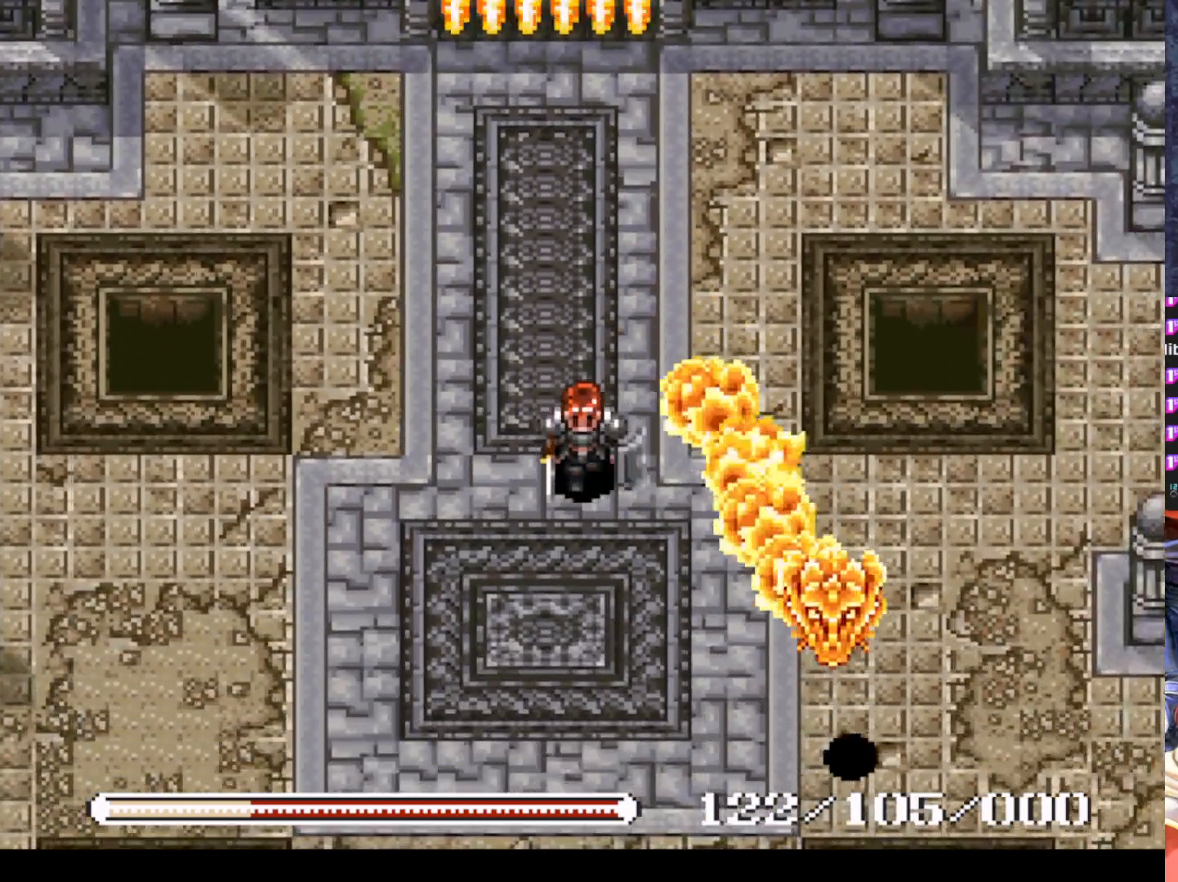
{"buttons": ["DPAD_DOWN"], "left_stick": "center", "events": [[117, "DPAD_DOWN", "up"], [150, "SQUARE", "up"], [317, "DPAD_DOWN", "down"]]}
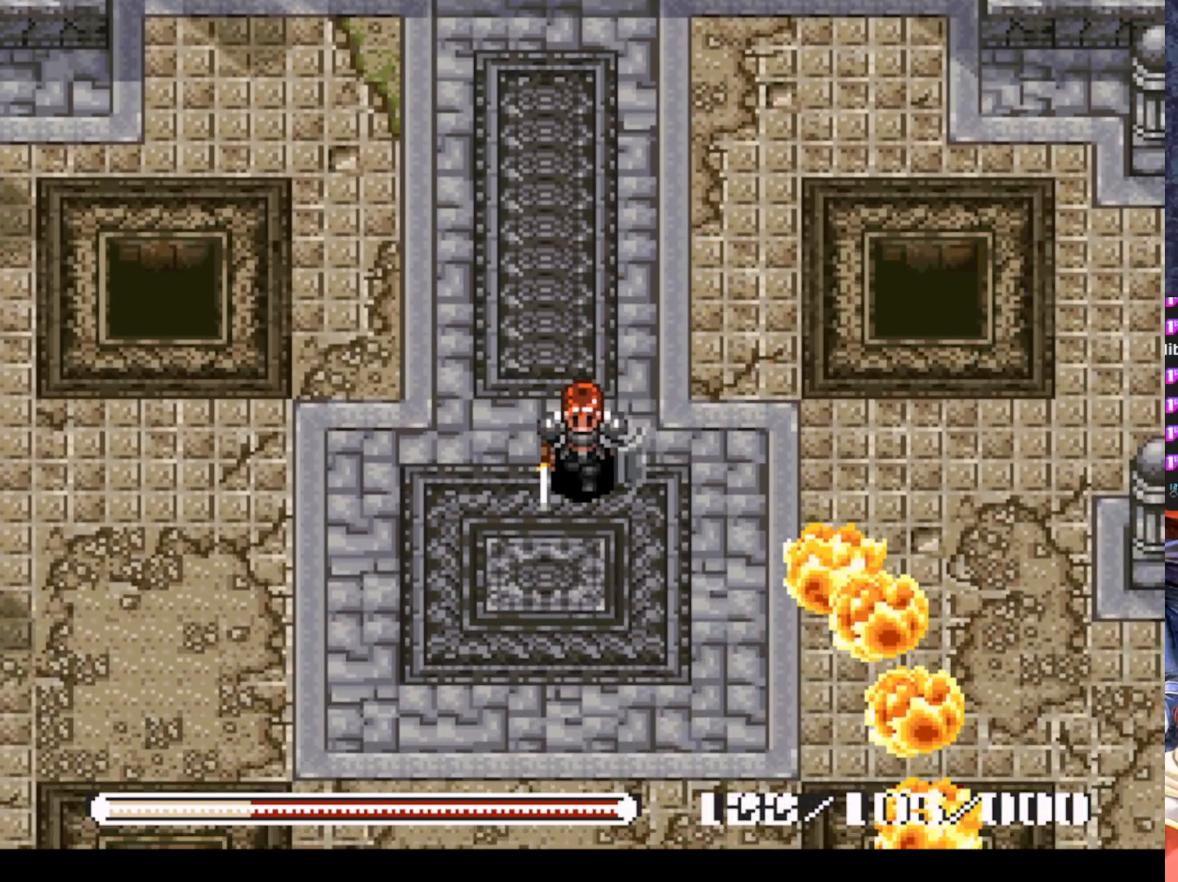
{"buttons": [], "left_stick": "center", "events": [[250, "DPAD_DOWN", "up"], [250, "DPAD_LEFT", "down"], [383, "DPAD_LEFT", "up"]]}
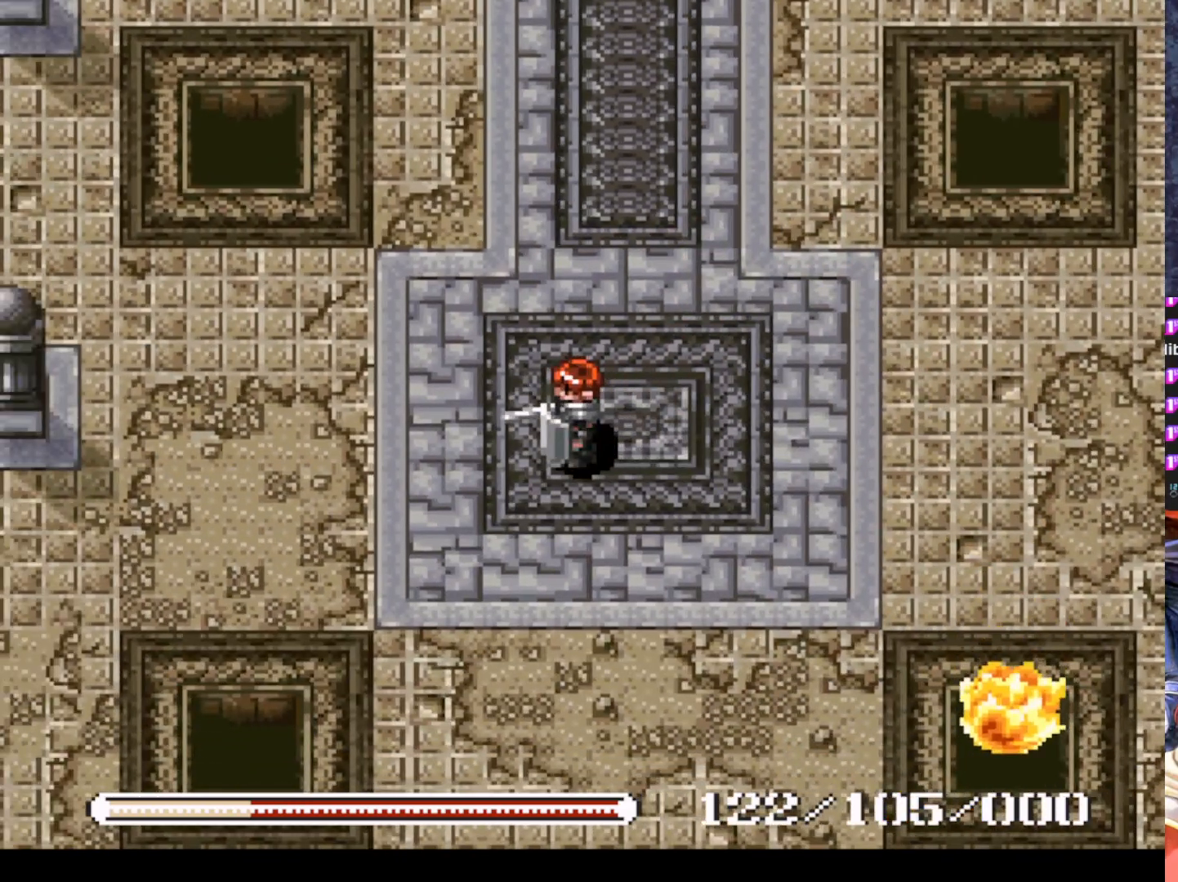
{"buttons": [], "left_stick": "center", "events": []}
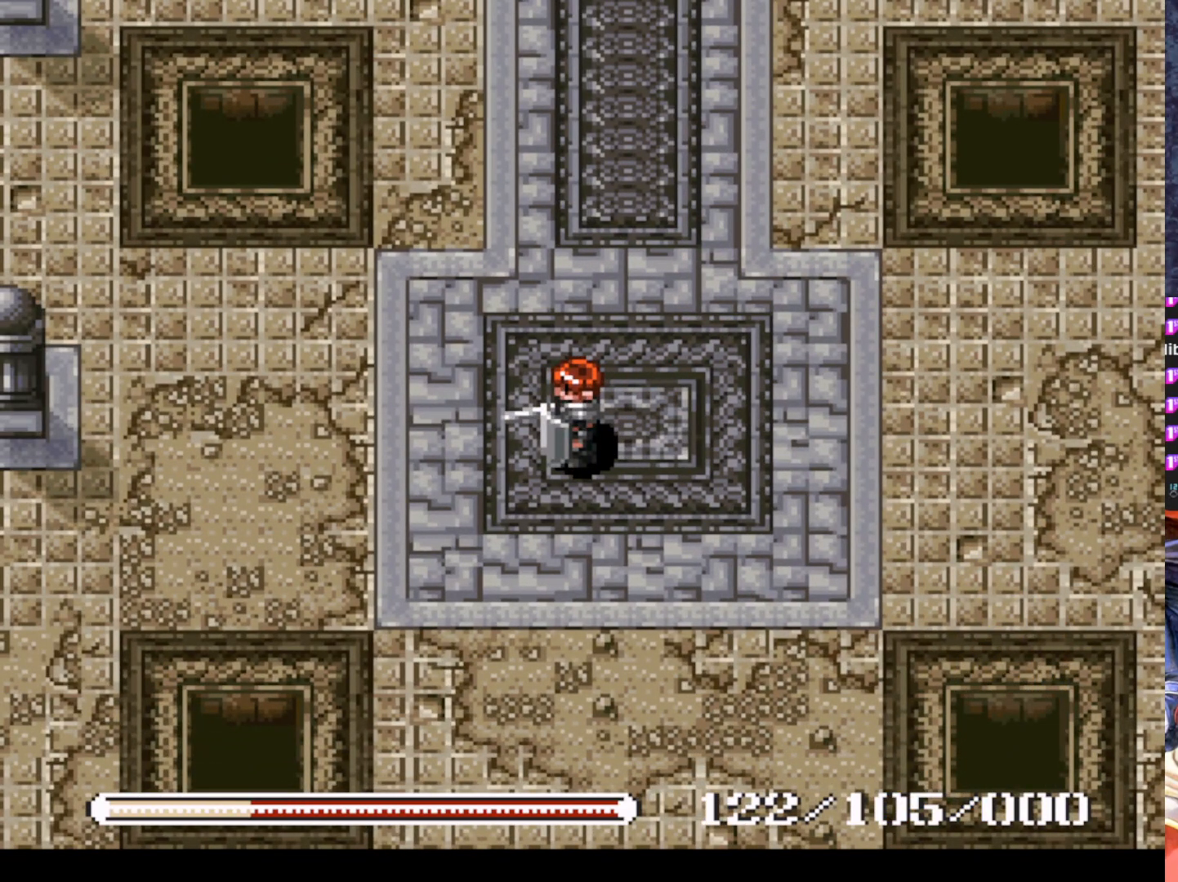
{"buttons": ["DPAD_RIGHT"], "left_stick": "center", "events": [[450, "DPAD_RIGHT", "down"]]}